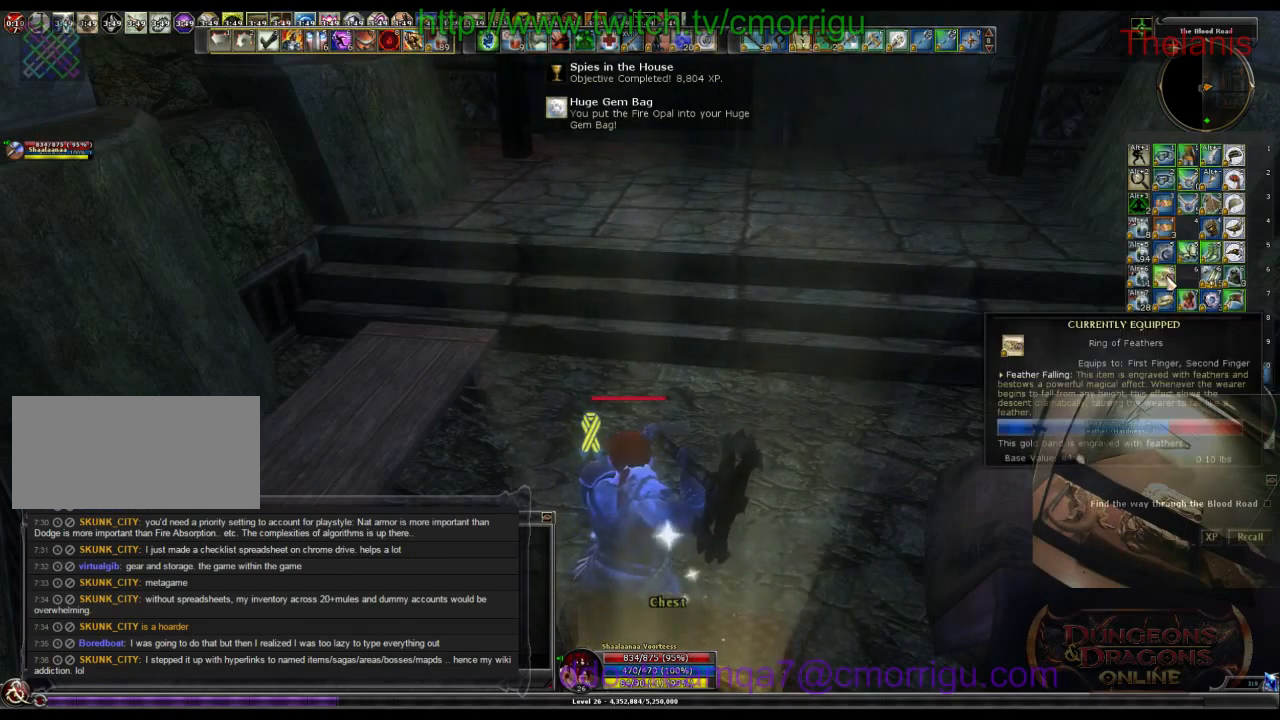
Gameplay with keyboard; each line is a JSON object with the keys held at the frame after it. "events" lists presses ("down") and releases ("up") of ".", "/", "0", "1", "2", "3", "4", "5", "6", "7", "8", "9", "a", "b", "backslash", "backspace", "c", "caps_lock", "comma", "ctrl_l", "ctrl_r", "d", "e", "equals", "escape", "f", "f1", "f10", "f11", "f12", "f2", "f3", "f4", "f5", "f6", "f7", "f8", "f9", "g", "h", "i", "j", "k", "l", "lbracket", "m", "minus", "n", "o", "p", "q", "quote", "r", "rbracket", "return", "s", "semicolon", "shift_l", "shift_r", "space", "t", "tab", "tilde", "u", "v", "w", "x", "y" and "z" between this image and that frame as [ms after this image, input, new state], when the widget could be followed in between. No other keys are recorded. Mouse input is not recorded.
{"keys": ["d", "w"], "events": [[266, "w", "down"], [500, "d", "down"]]}
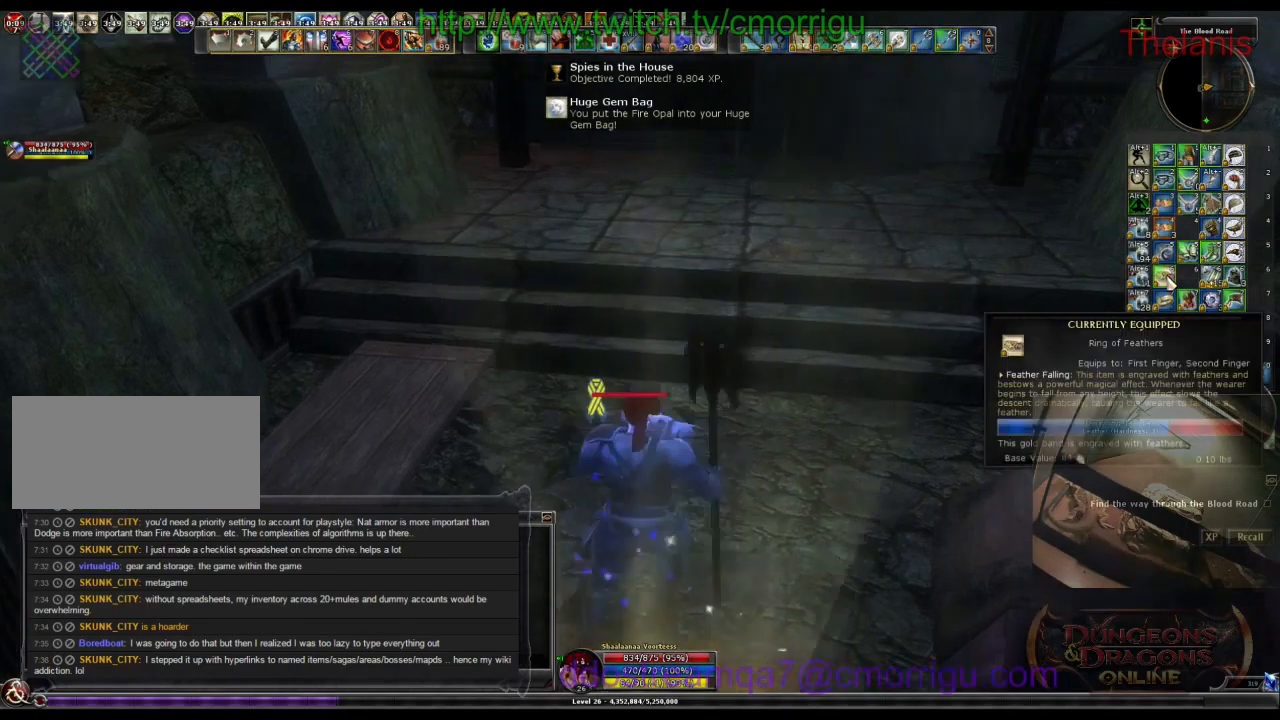
{"keys": [], "events": [[133, "d", "up"], [200, "w", "up"]]}
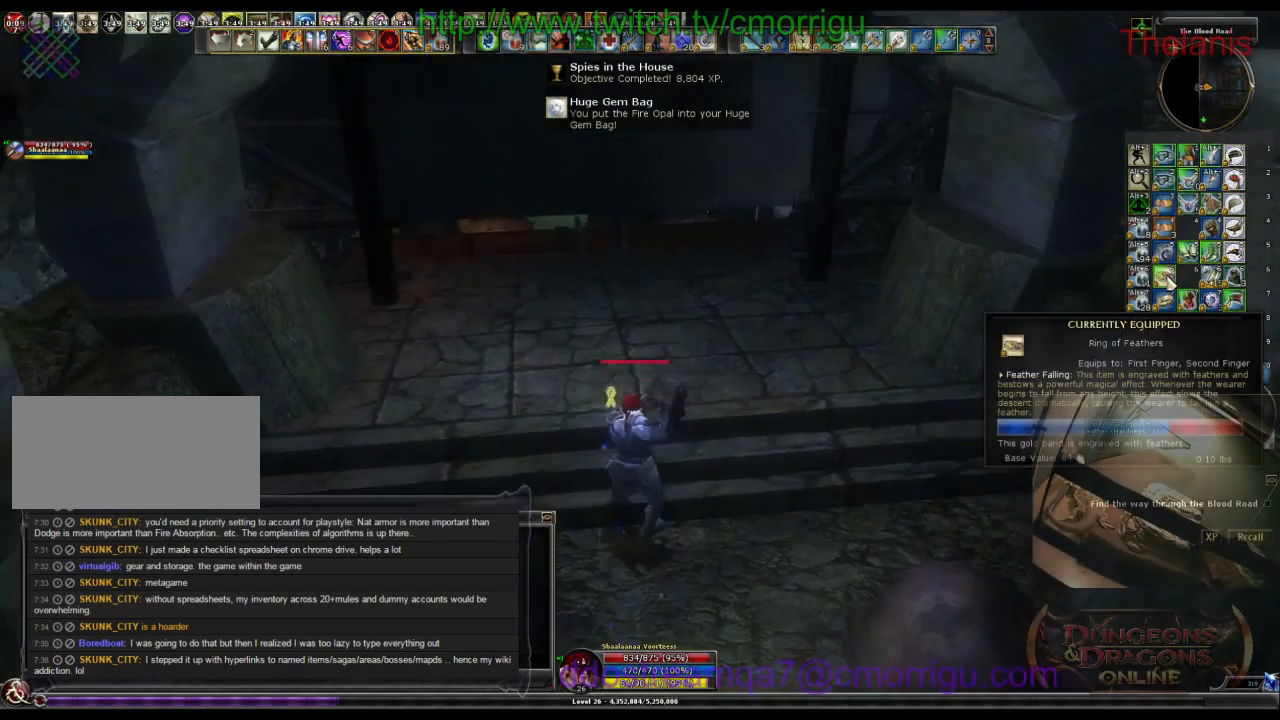
{"keys": [], "events": []}
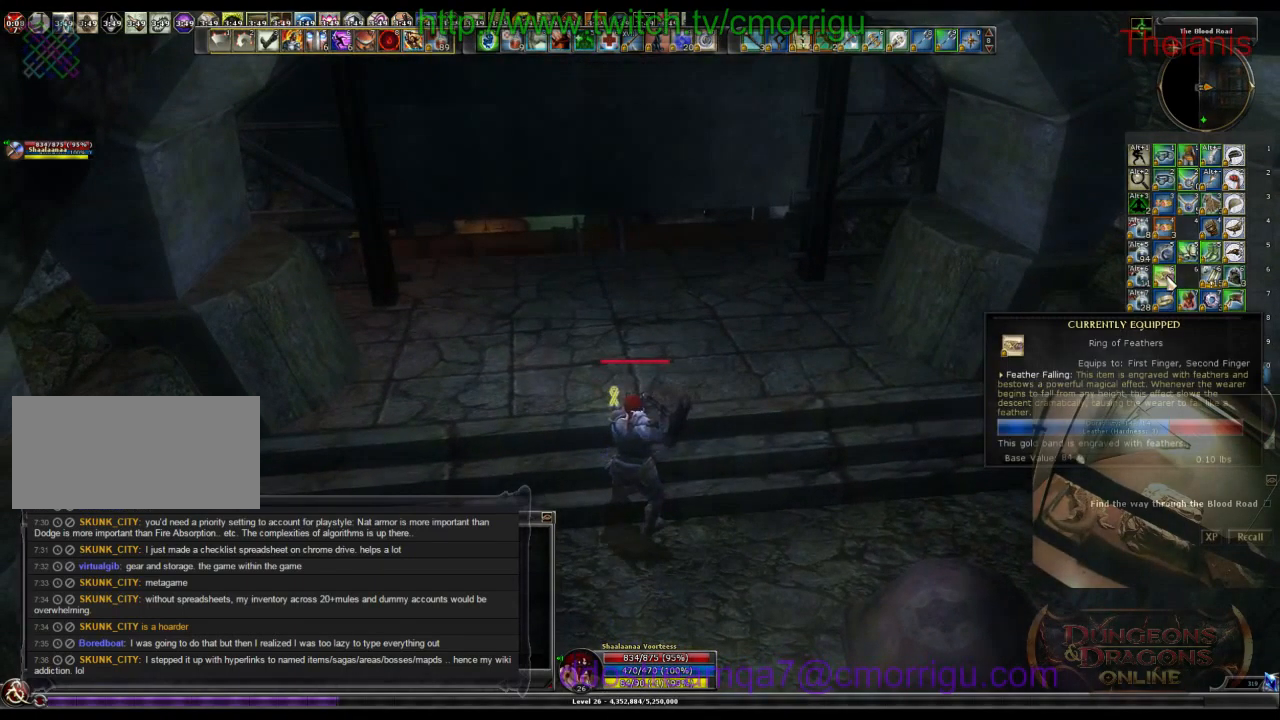
{"keys": [], "events": []}
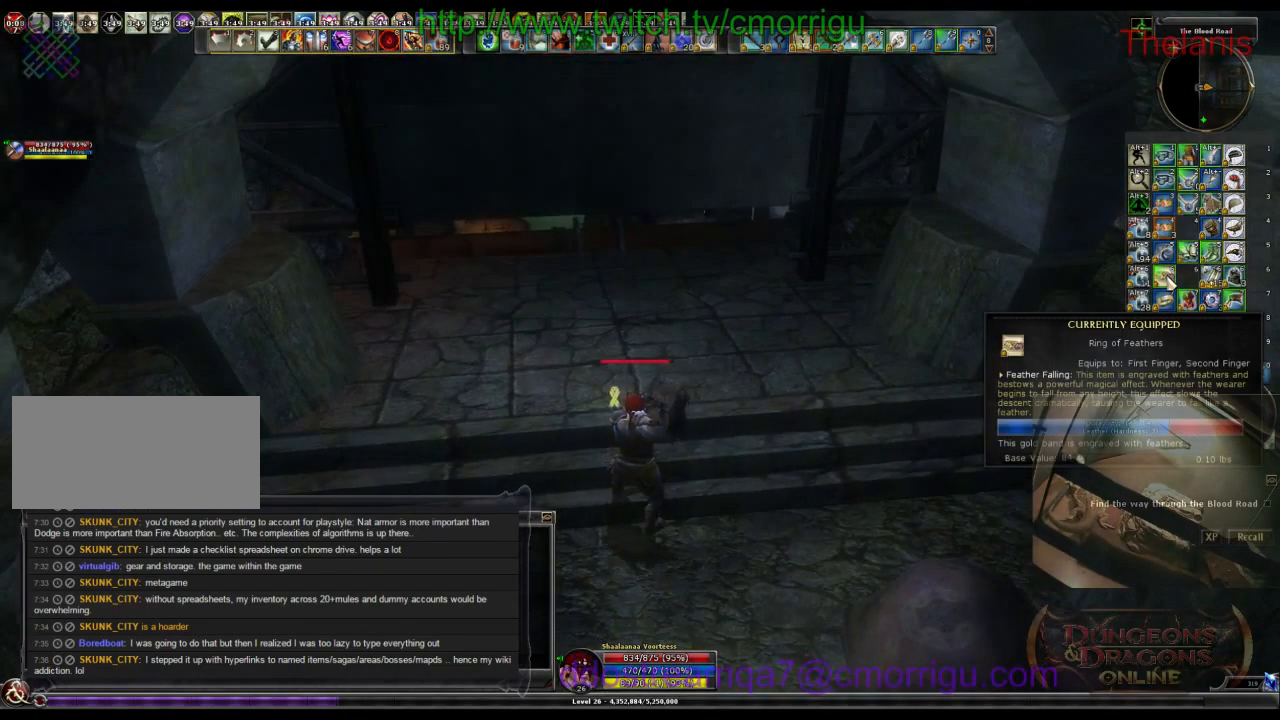
{"keys": [], "events": []}
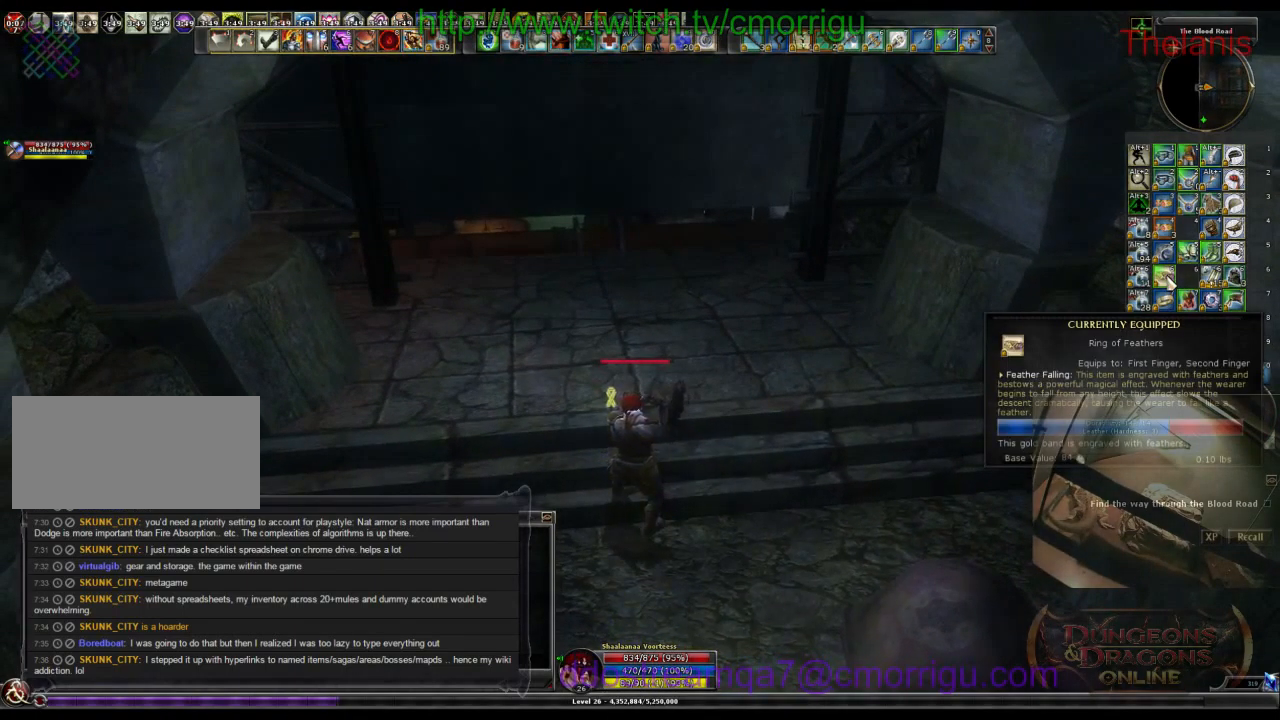
{"keys": [], "events": []}
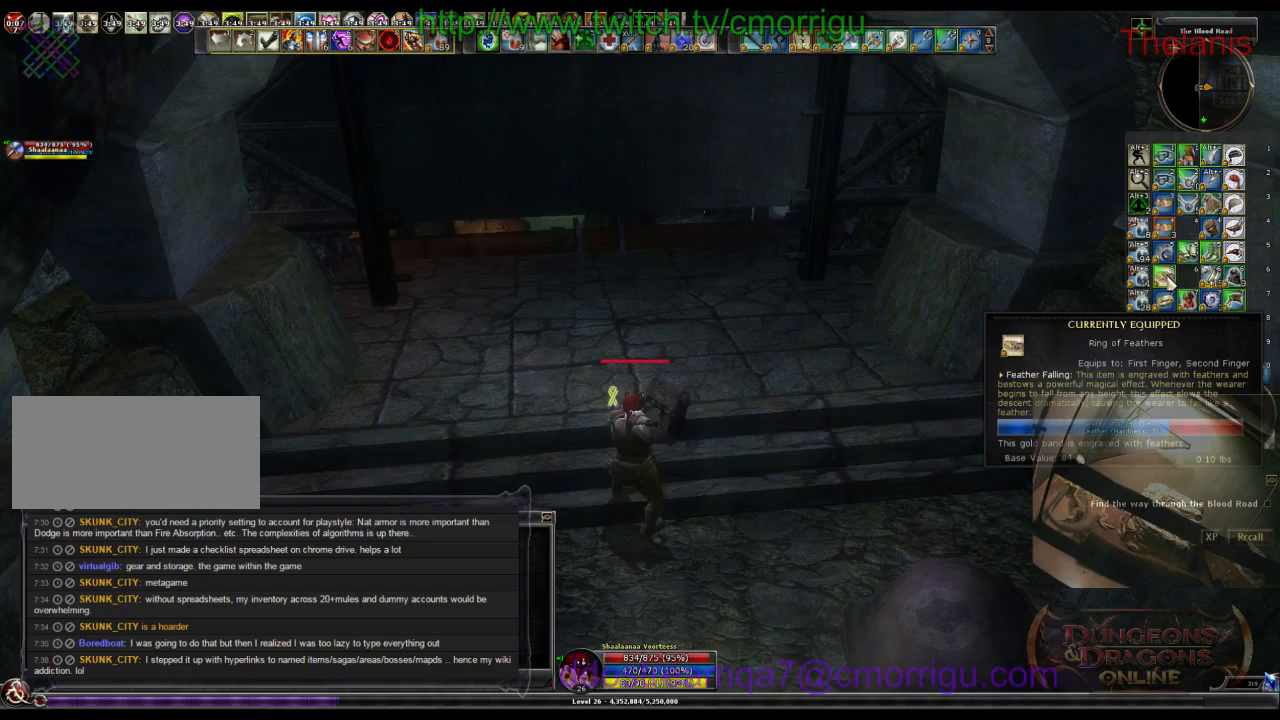
{"keys": [], "events": []}
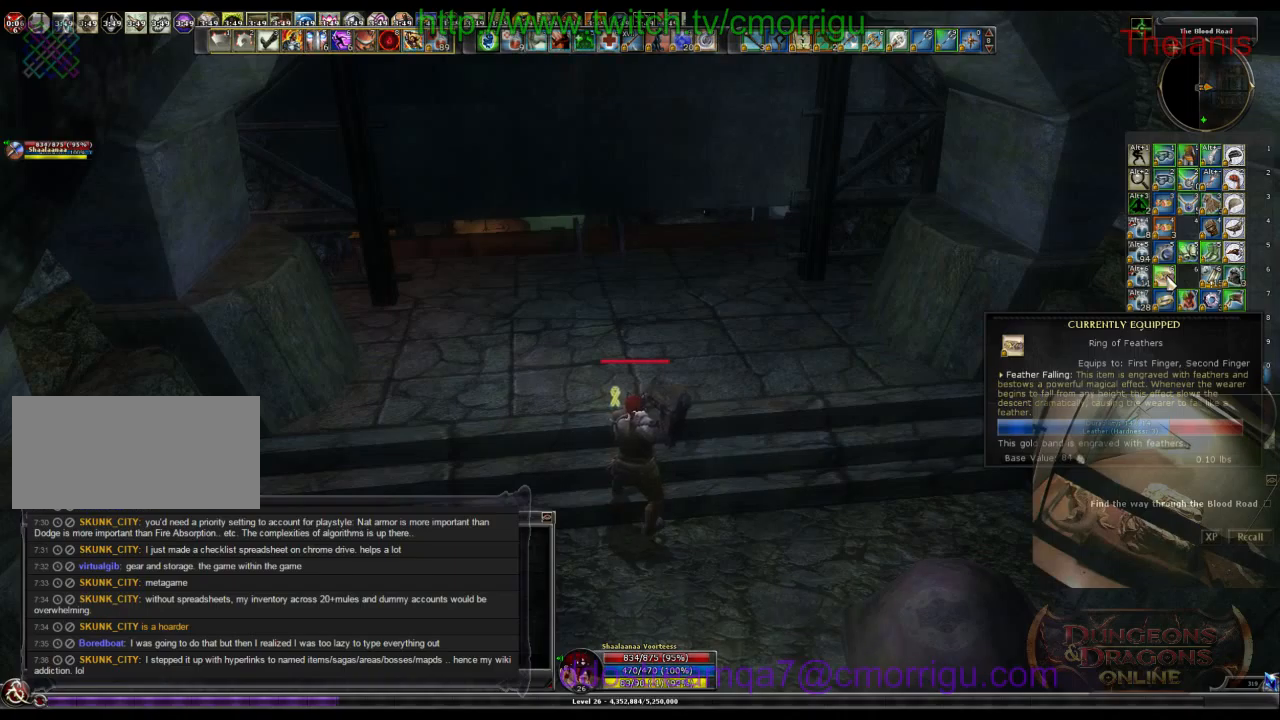
{"keys": [], "events": []}
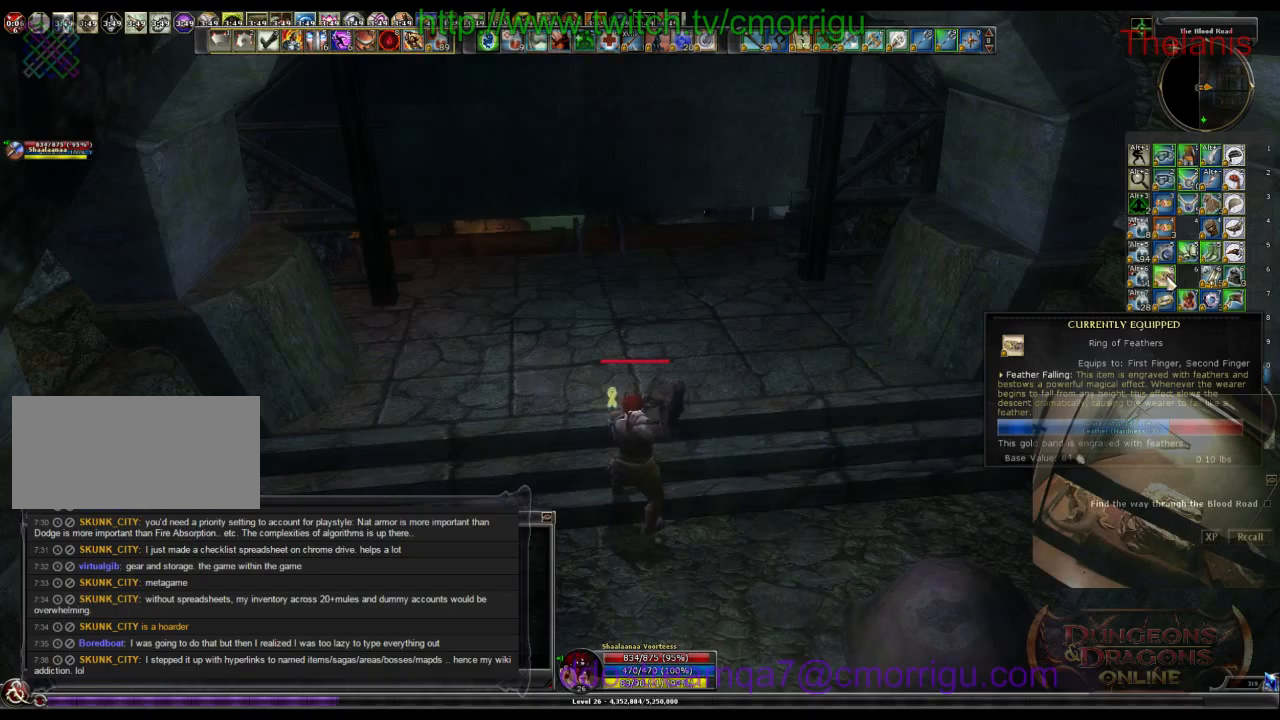
{"keys": ["w"], "events": [[500, "w", "down"]]}
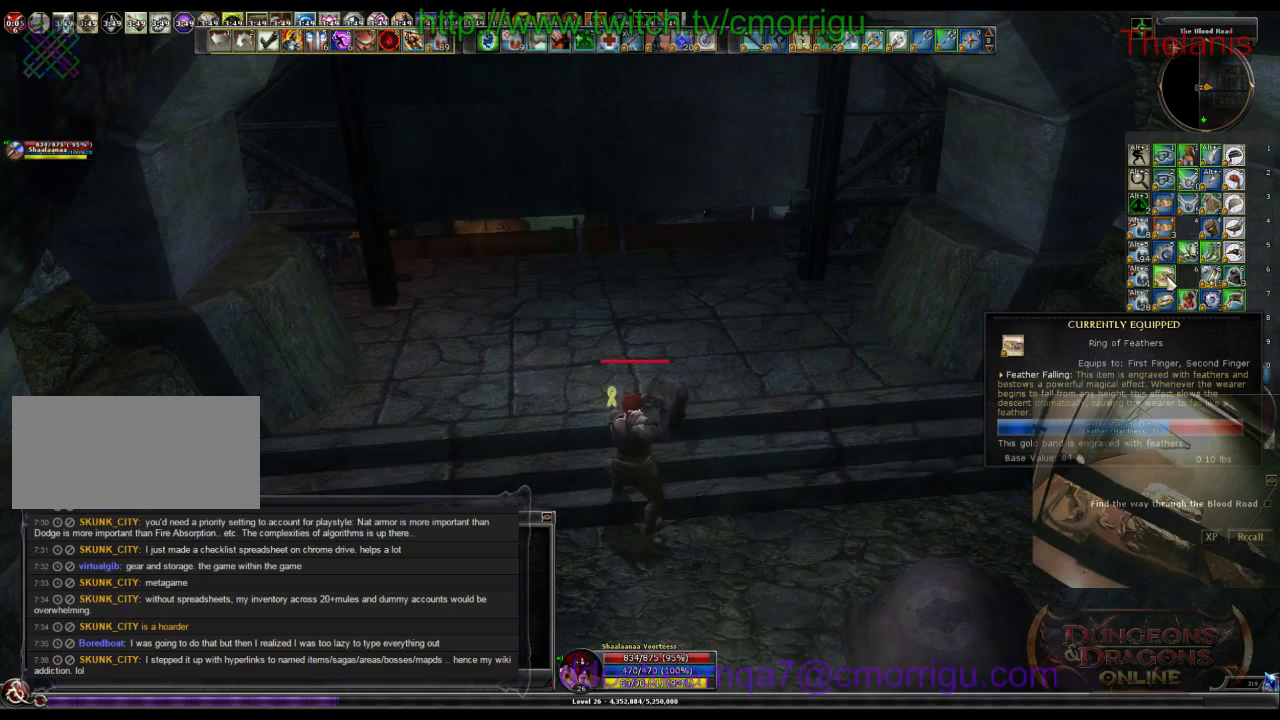
{"keys": [], "events": [[200, "w", "up"]]}
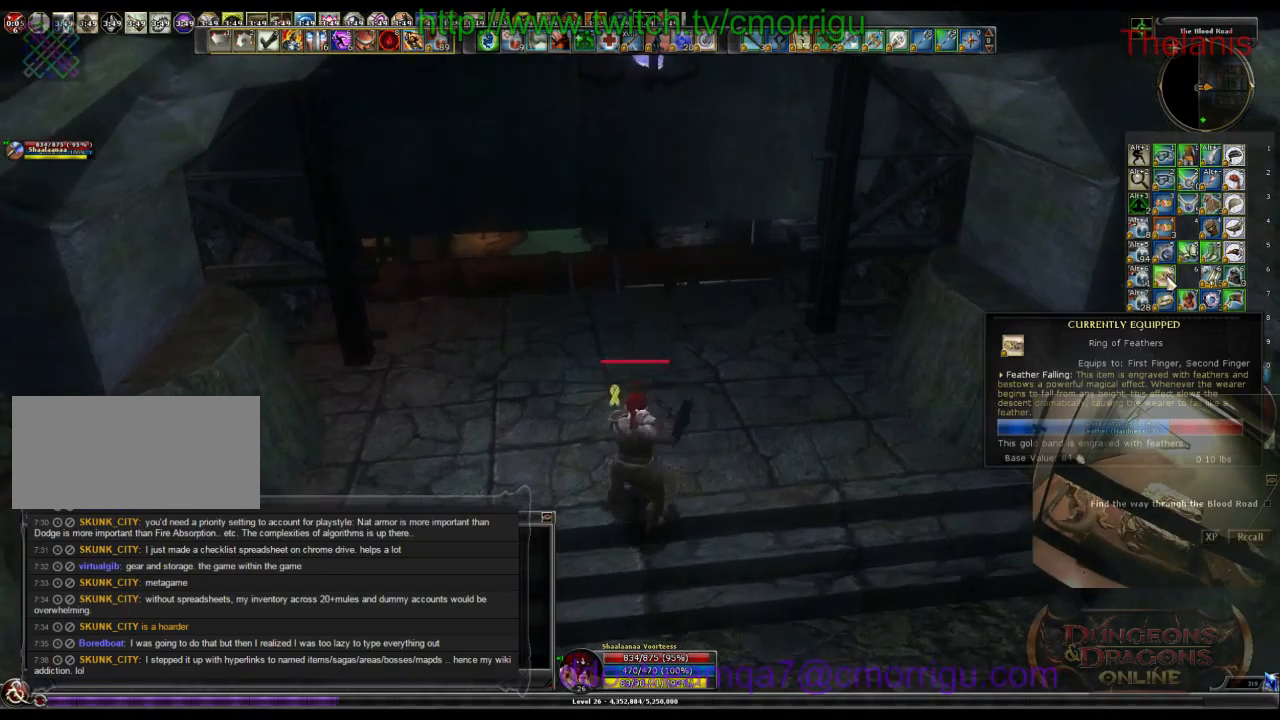
{"keys": ["w"], "events": [[500, "w", "down"]]}
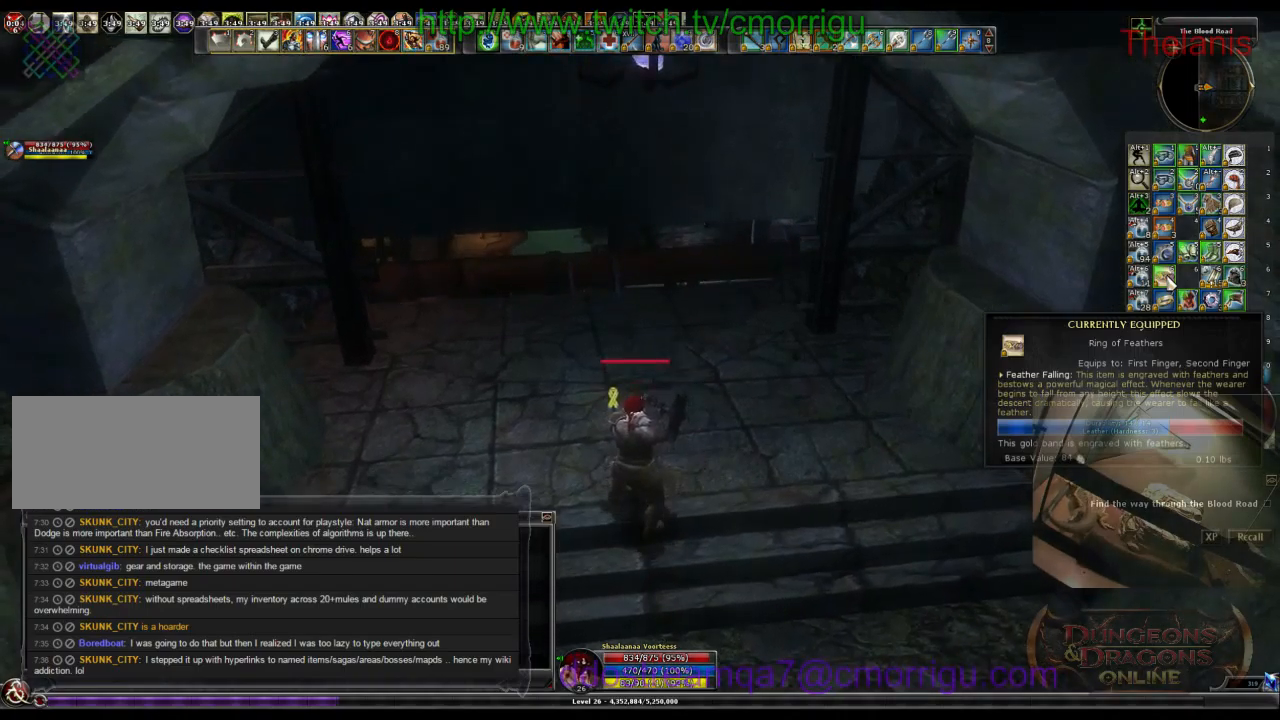
{"keys": [], "events": [[300, "w", "up"]]}
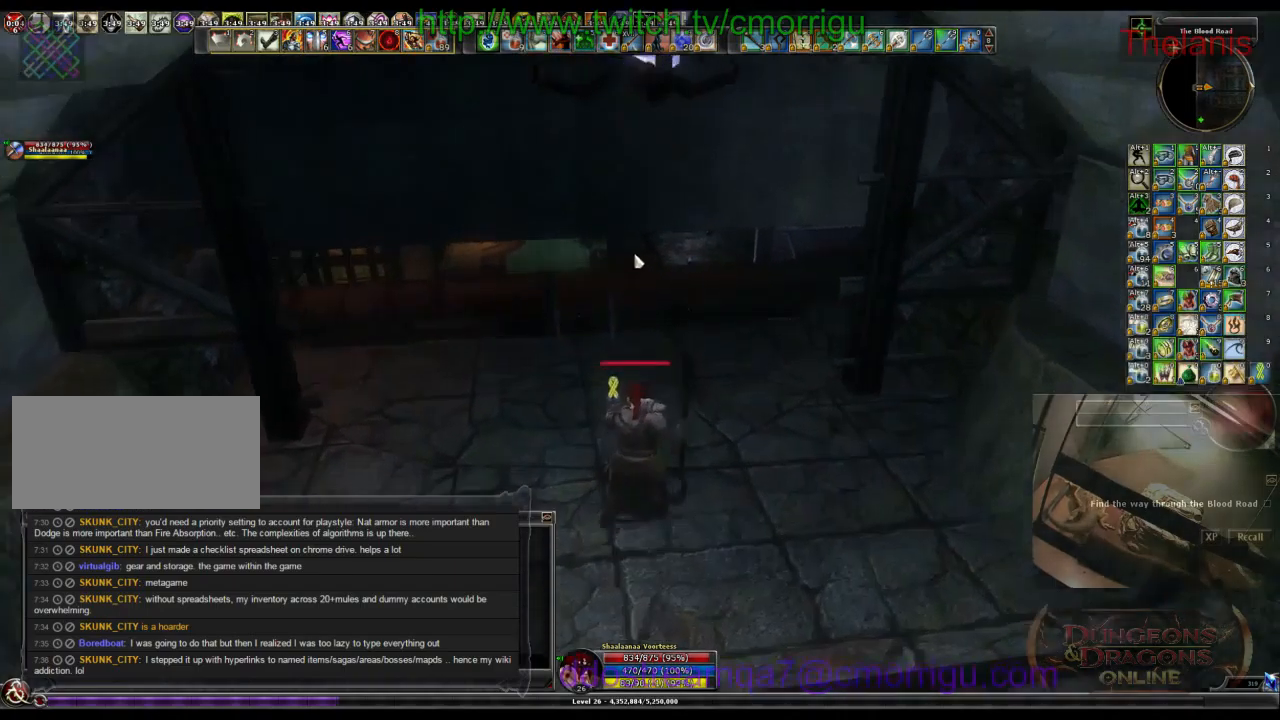
{"keys": ["w"], "events": [[367, "w", "down"]]}
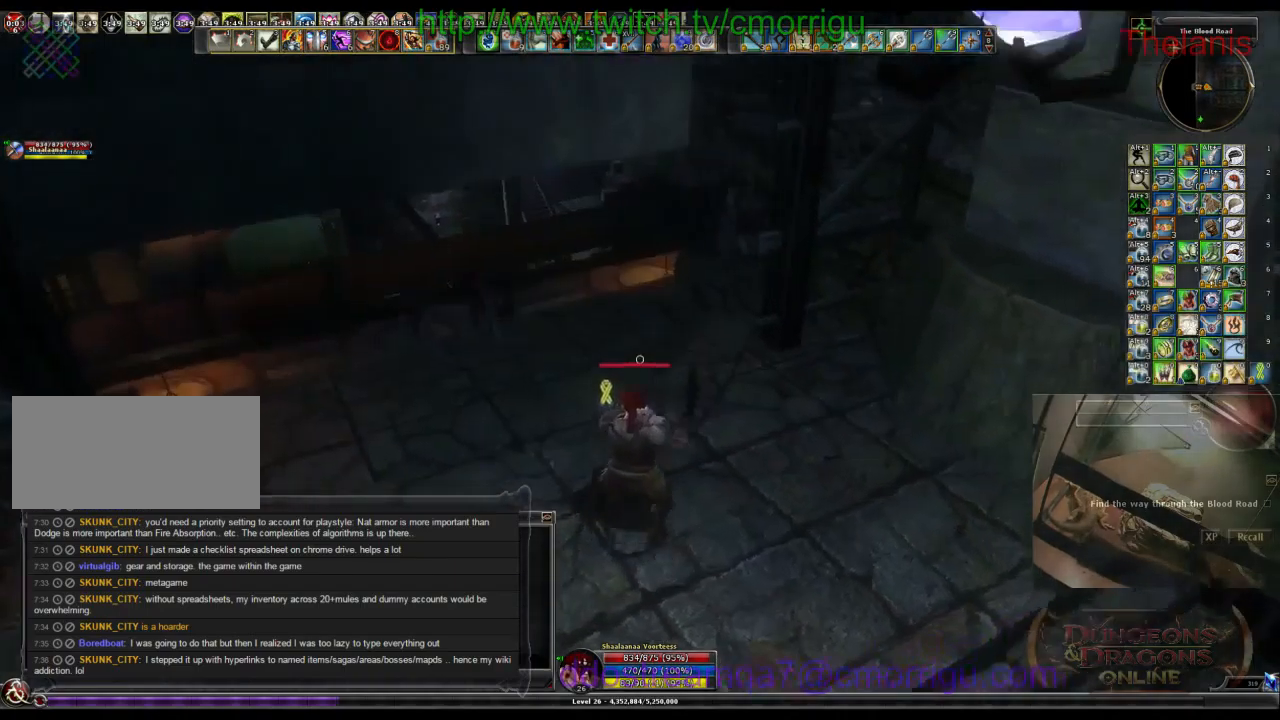
{"keys": ["w"], "events": []}
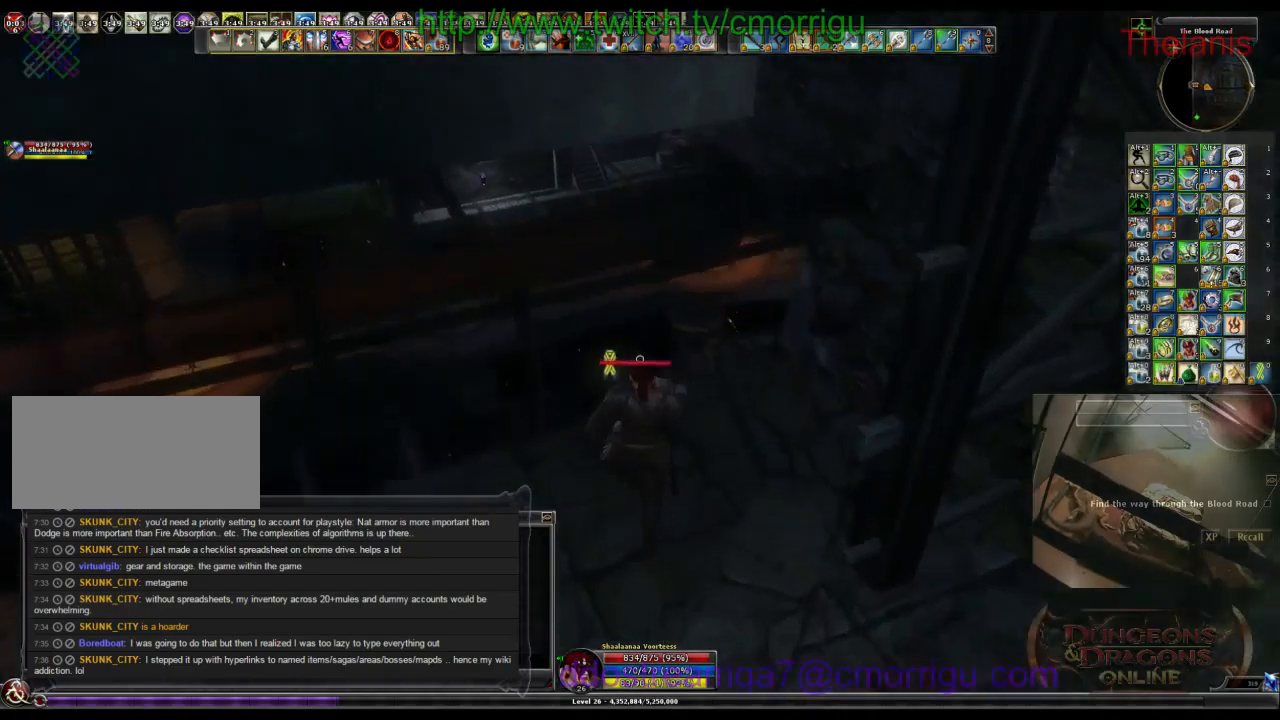
{"keys": ["w"], "events": [[33, "space", "down"], [267, "space", "up"]]}
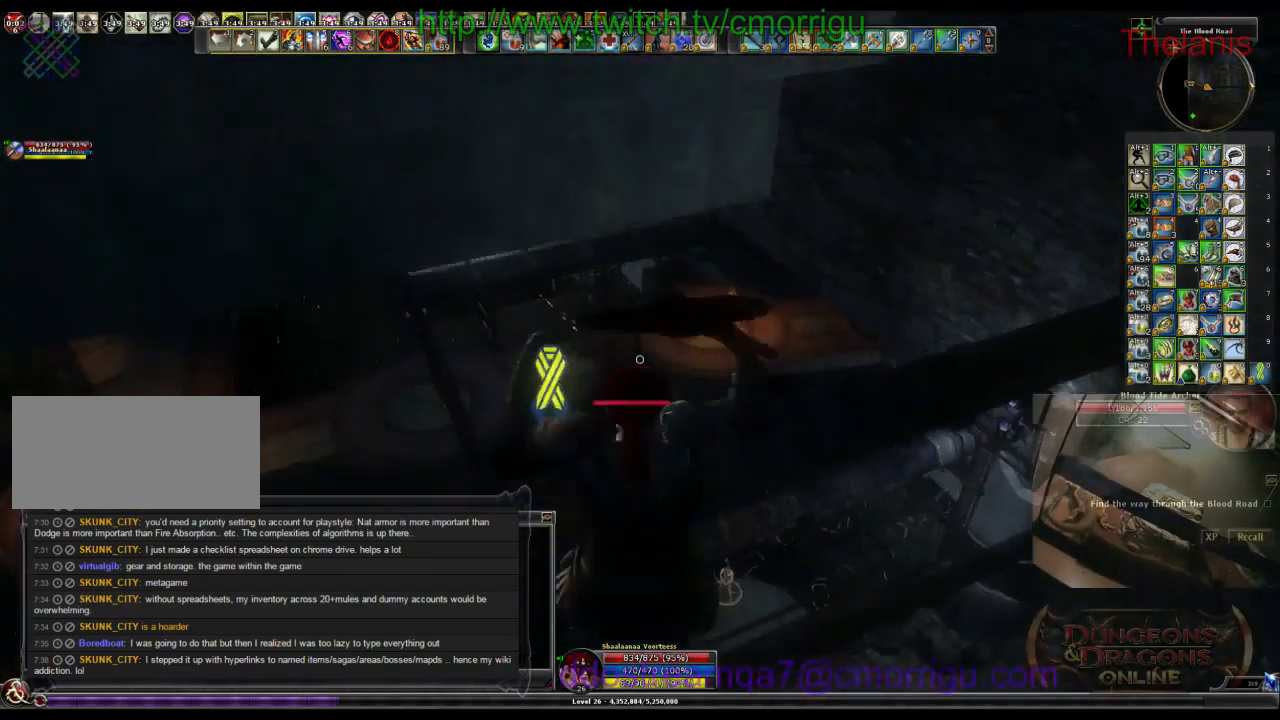
{"keys": ["w"], "events": []}
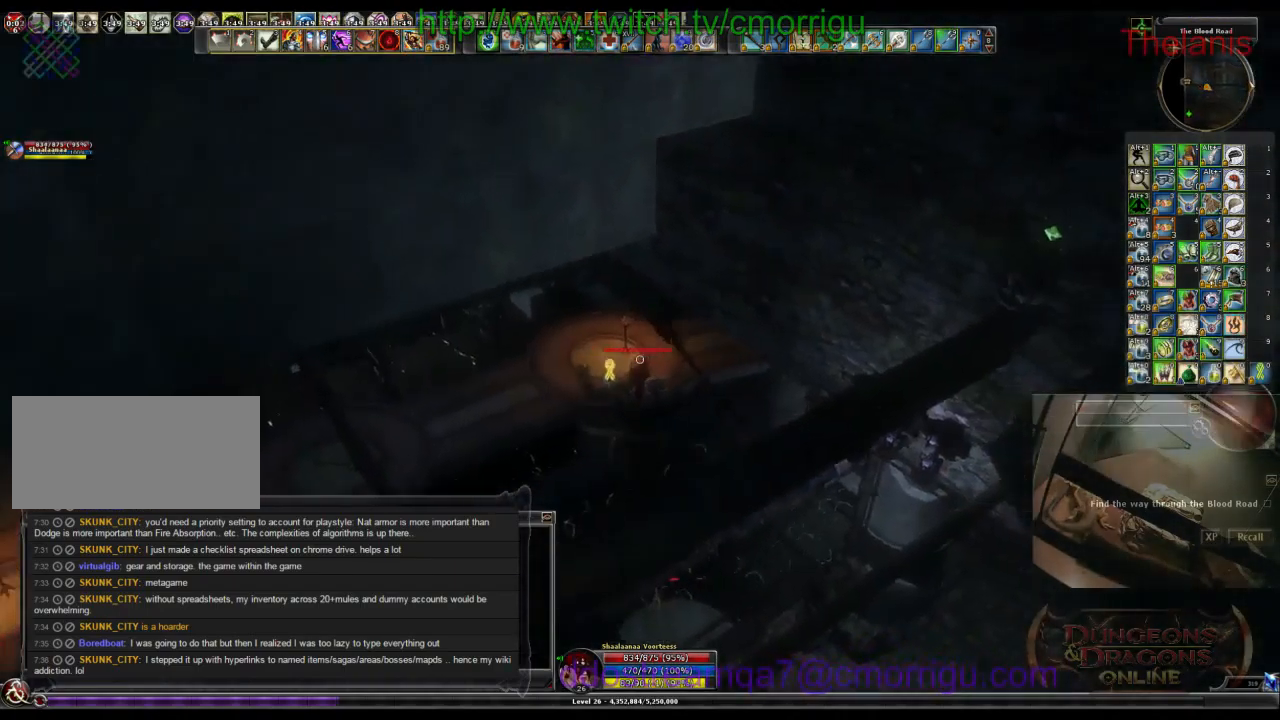
{"keys": ["w"], "events": []}
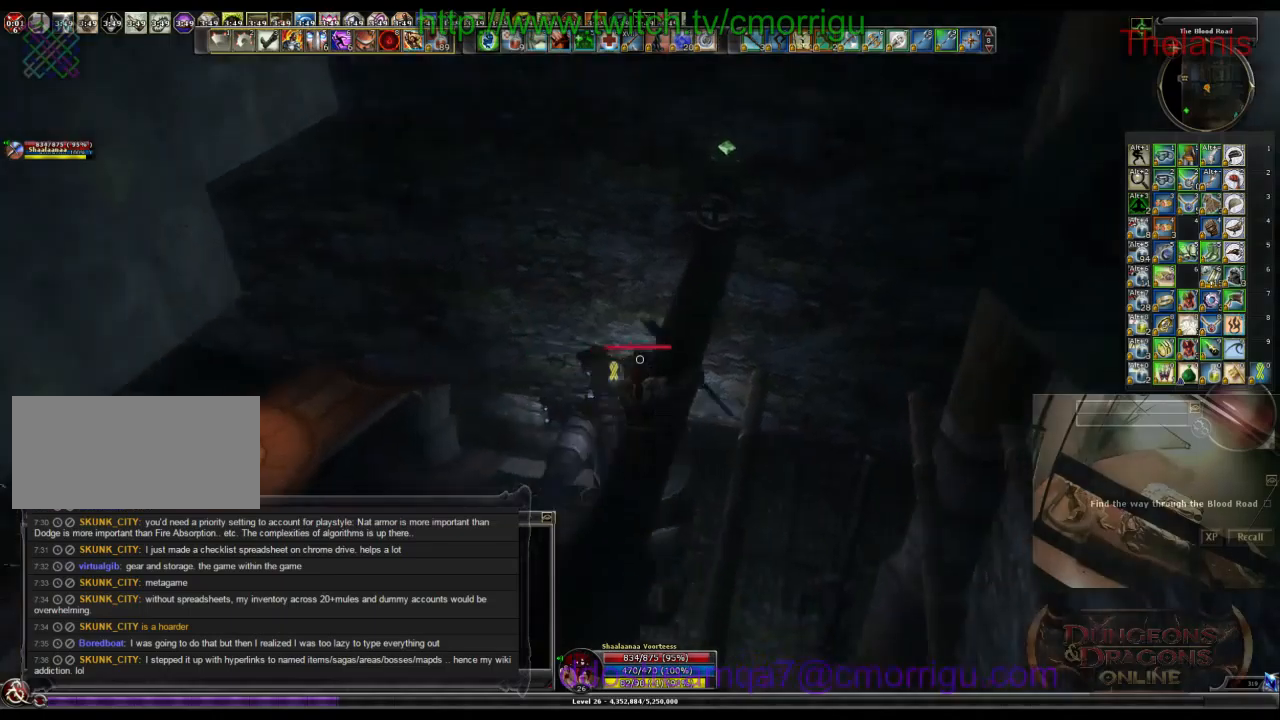
{"keys": ["w"], "events": []}
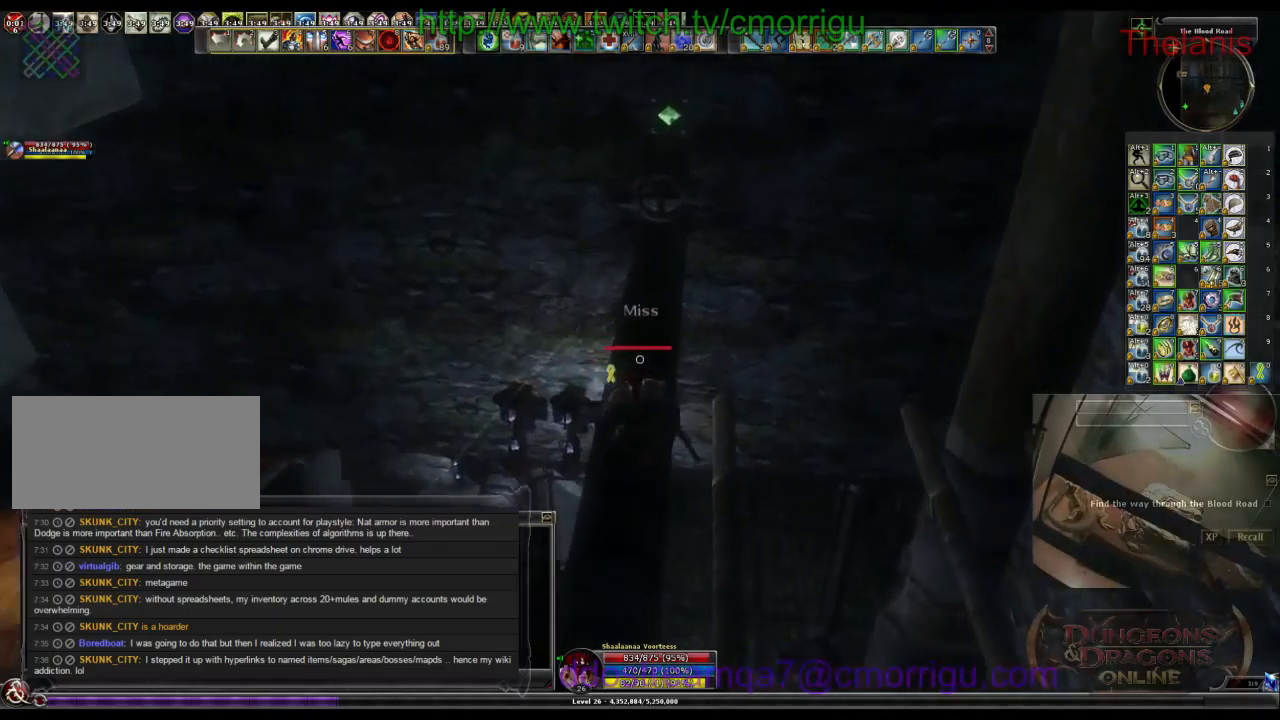
{"keys": [], "events": [[466, "w", "up"]]}
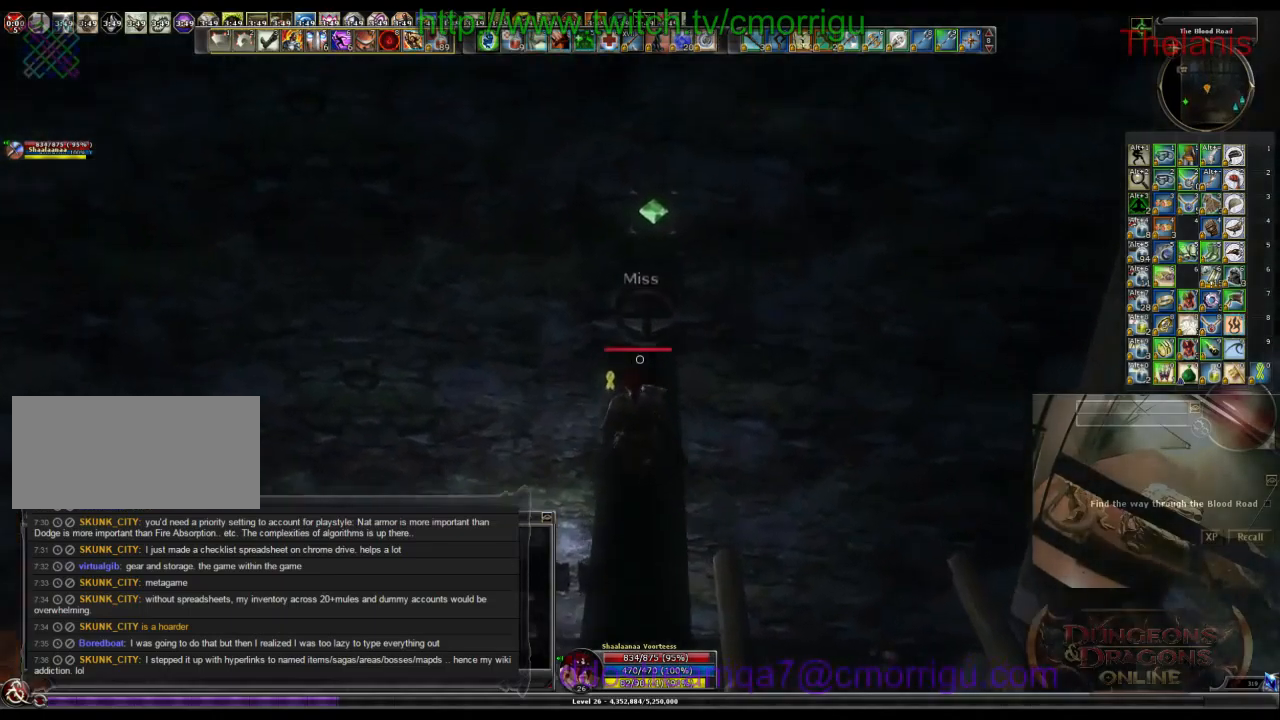
{"keys": [], "events": []}
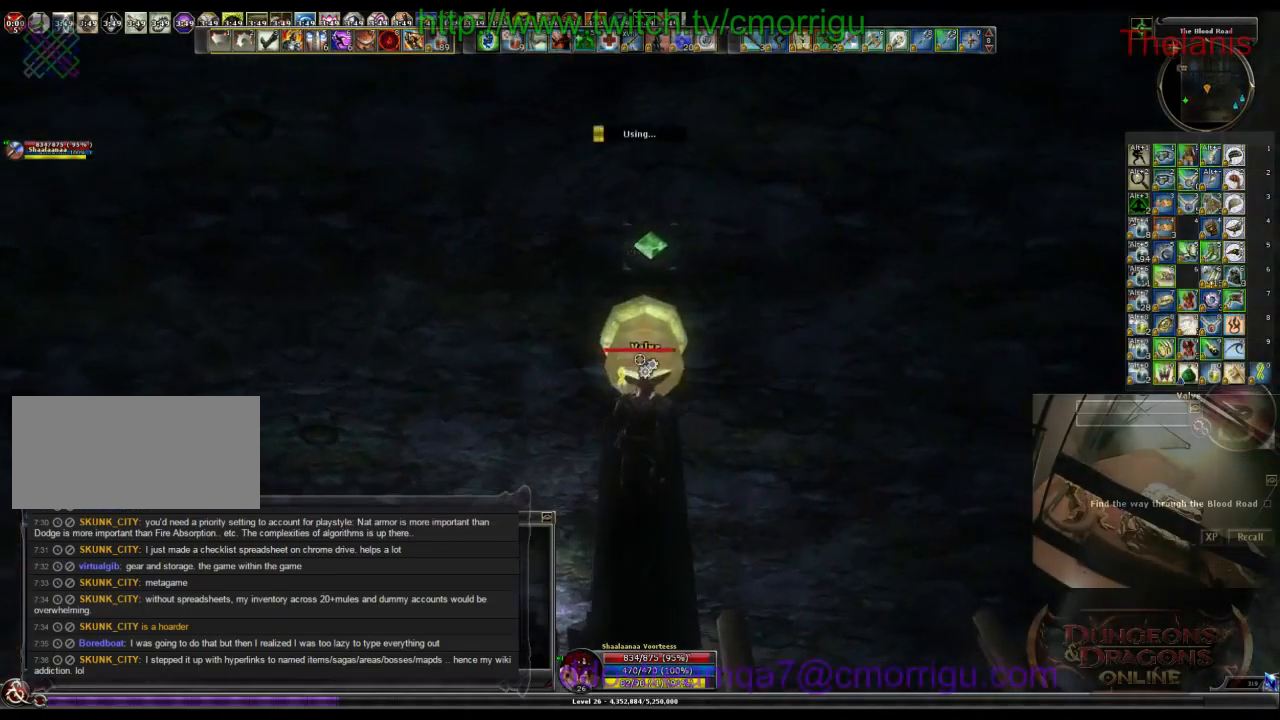
{"keys": [], "events": []}
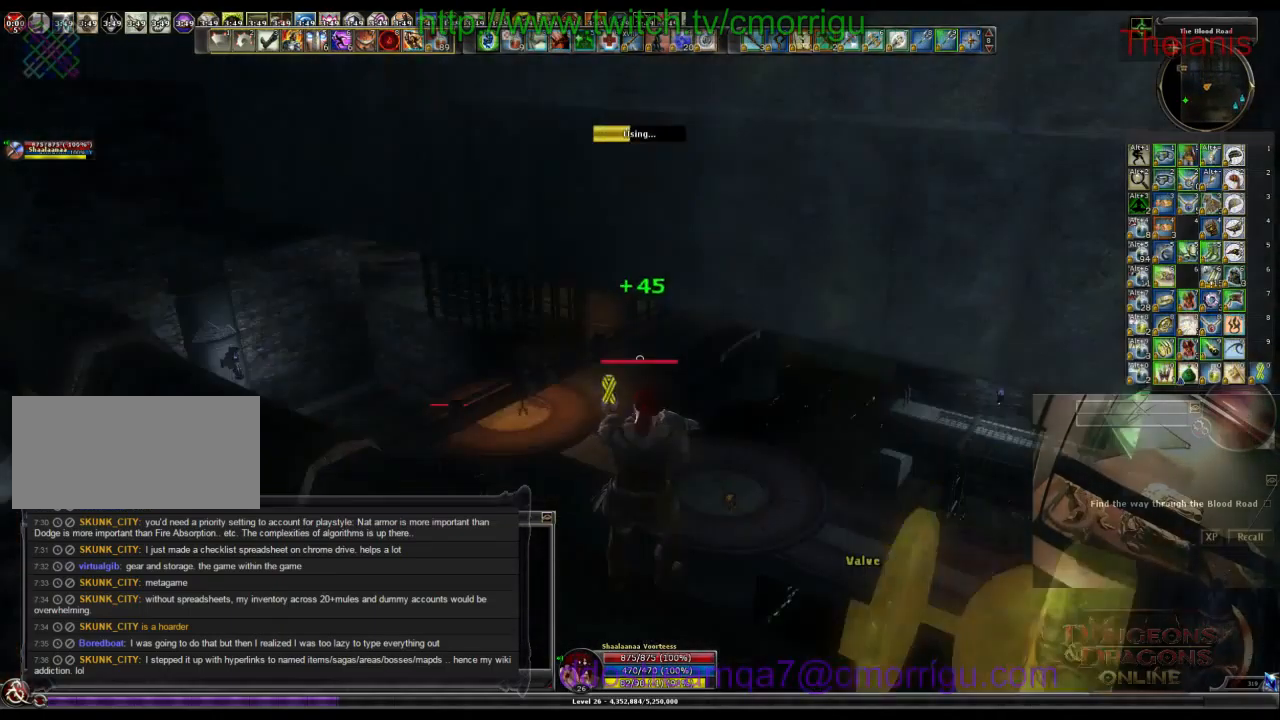
{"keys": [], "events": []}
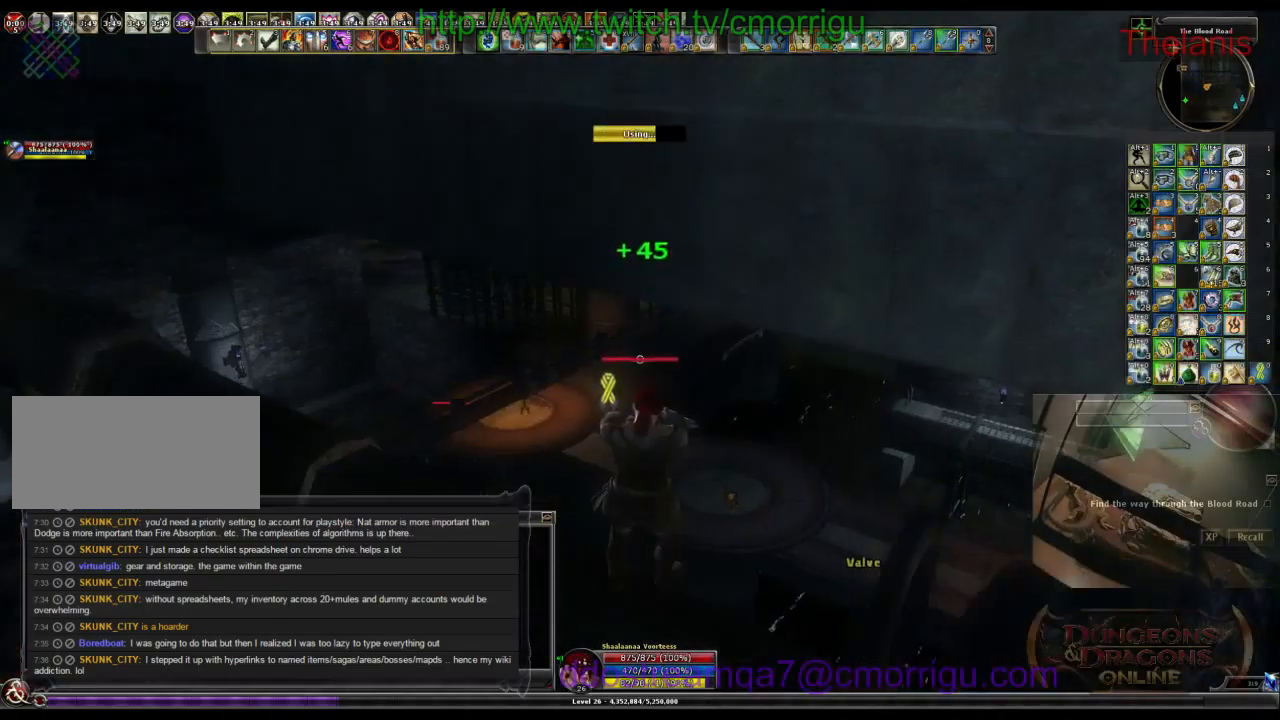
{"keys": [], "events": []}
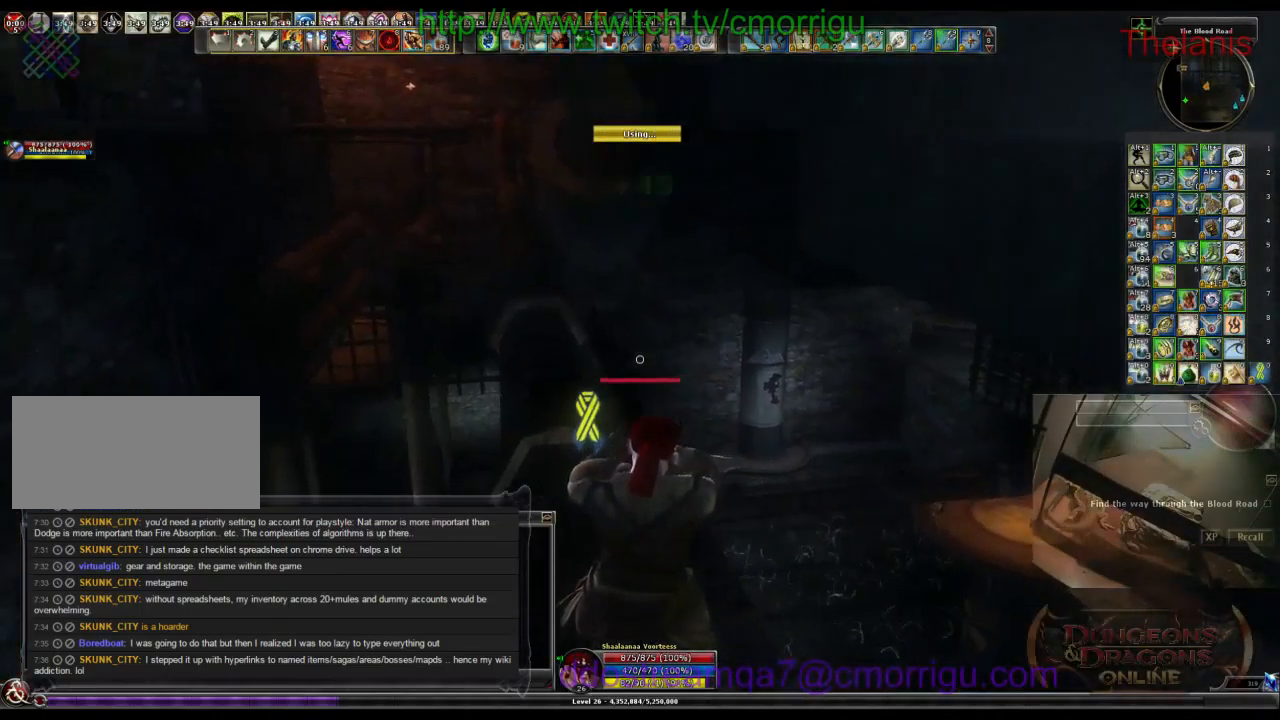
{"keys": ["w"], "events": [[366, "w", "down"]]}
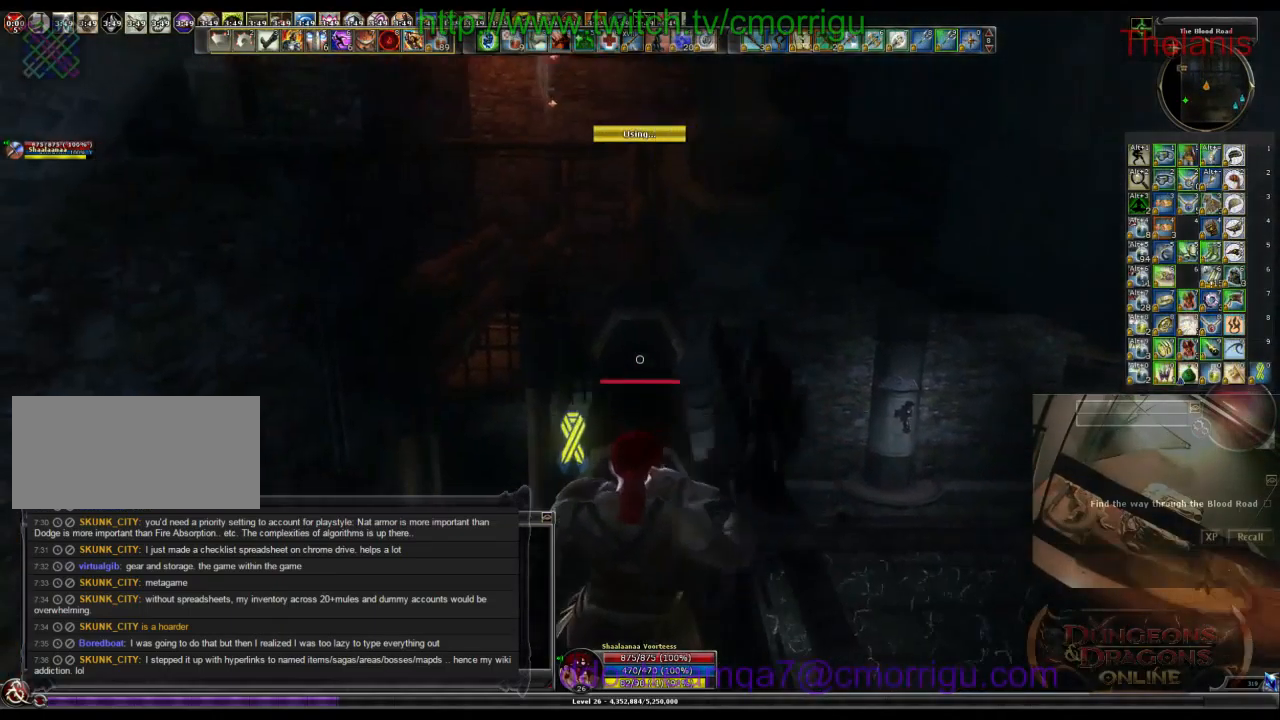
{"keys": ["w"], "events": []}
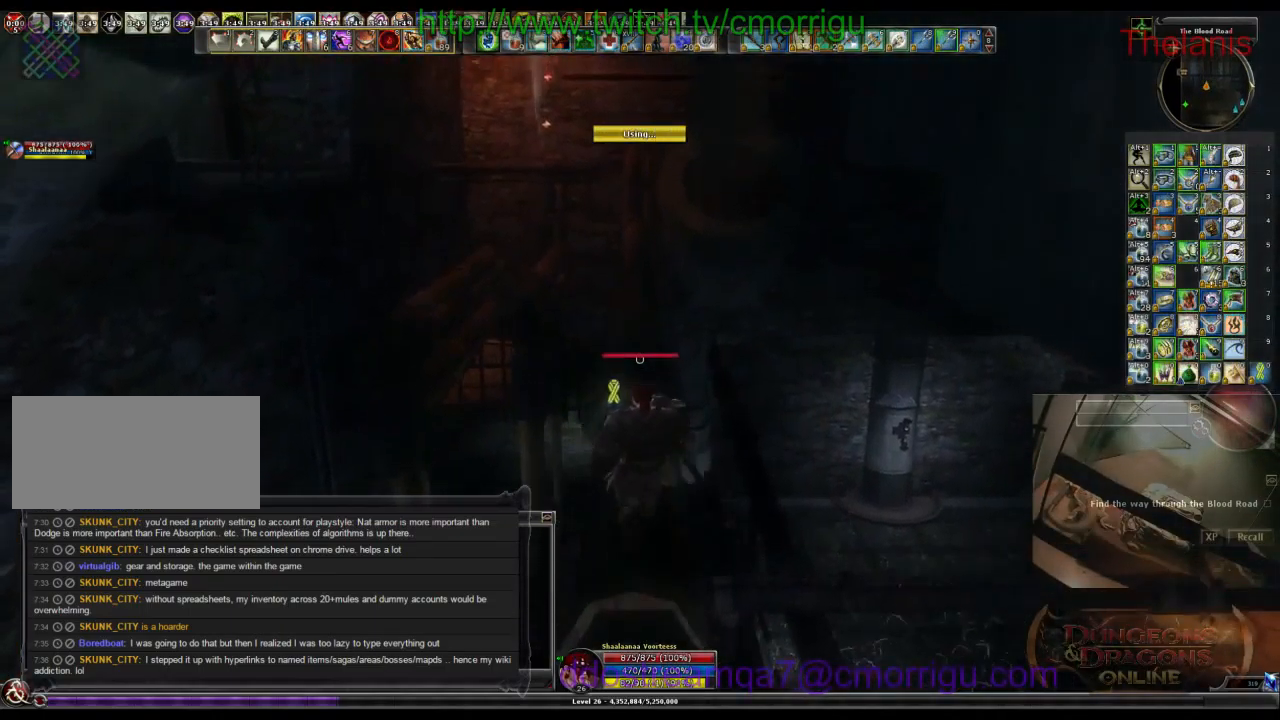
{"keys": ["w"], "events": []}
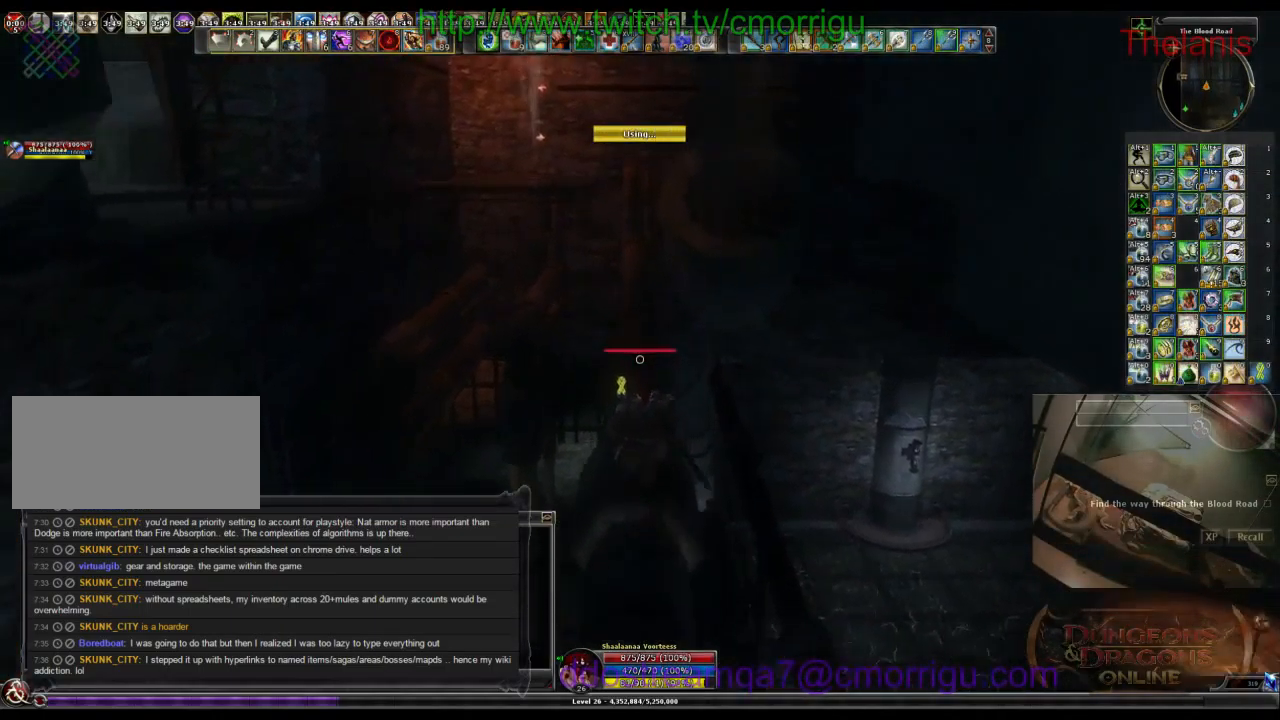
{"keys": ["w"], "events": []}